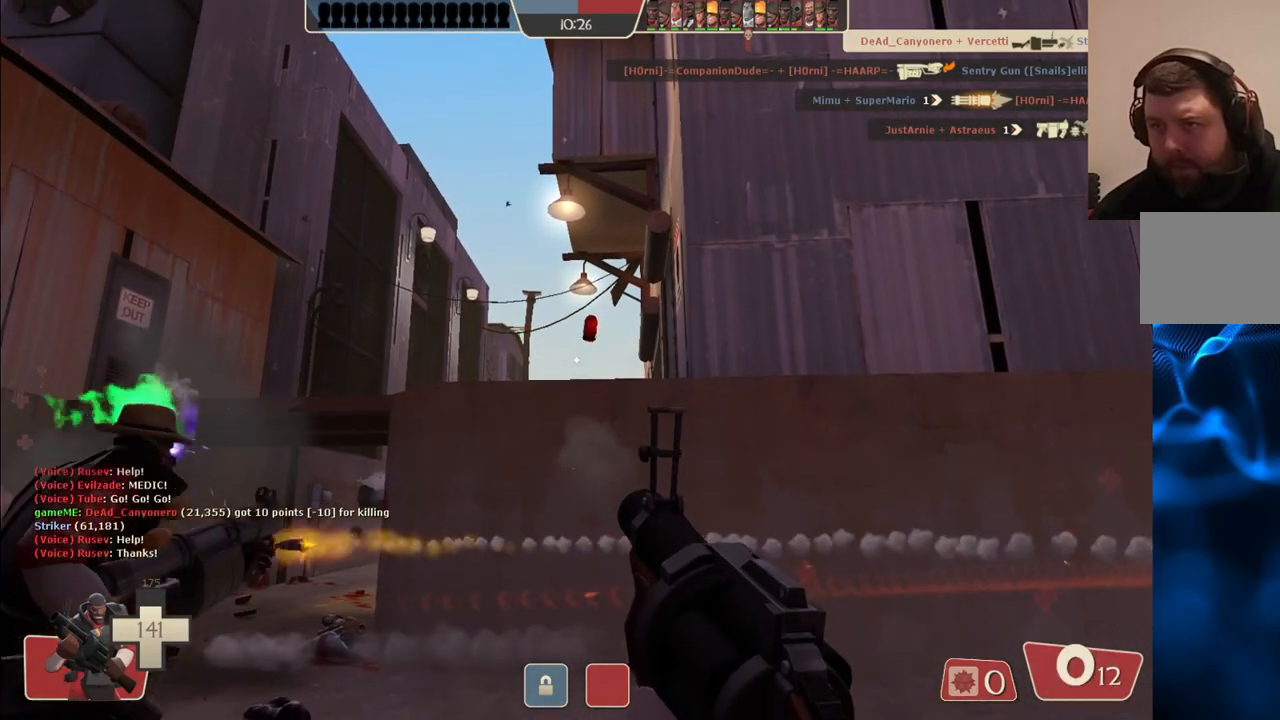
Gameplay with a controller (PlayStation layout); each line is a JSON object with the inputs held at the frame after it. "events" lists button and stick changes between this image and that frame as [ms after this image, input, new state], when the widget could be followed in between.
{"buttons": ["R2"], "left_stick": "center", "right_stick": "center", "events": []}
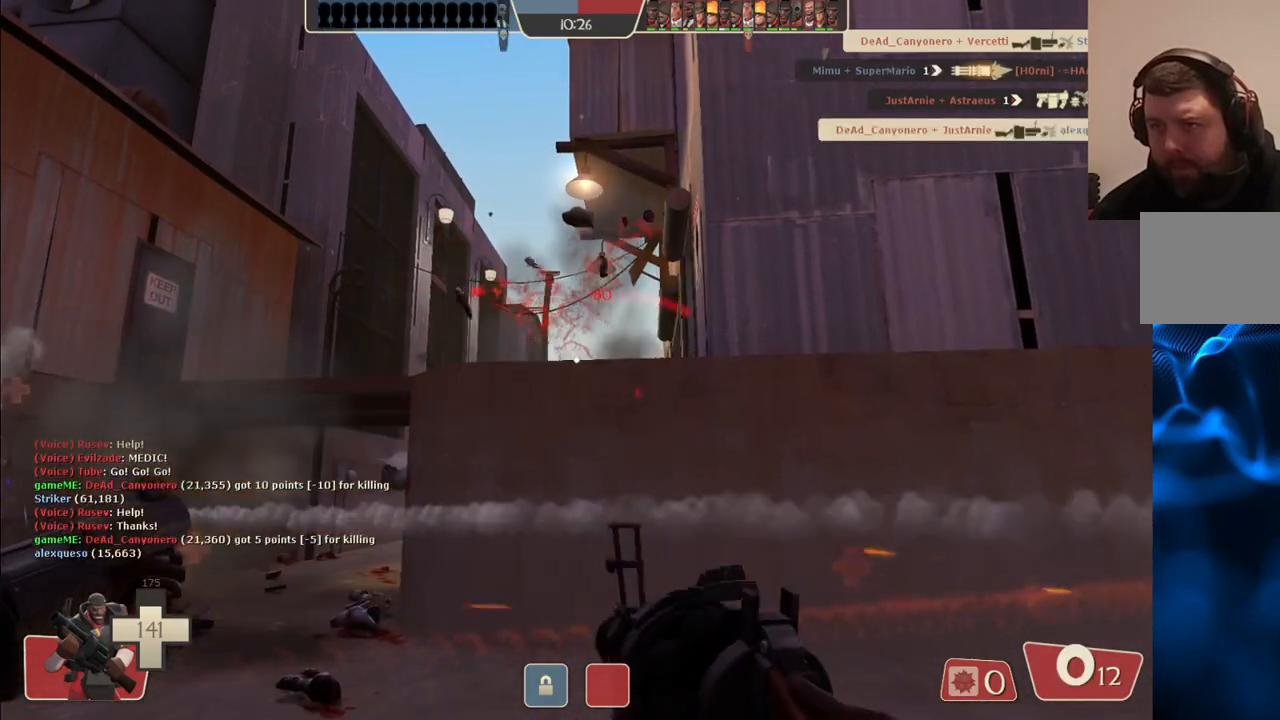
{"buttons": [], "left_stick": "up-right", "right_stick": "center", "events": [[33, "left_stick", "right"], [67, "R2", "up"], [150, "left_stick", "up-right"], [183, "SQUARE", "down"], [250, "SQUARE", "up"], [333, "SQUARE", "down"], [400, "SQUARE", "up"]]}
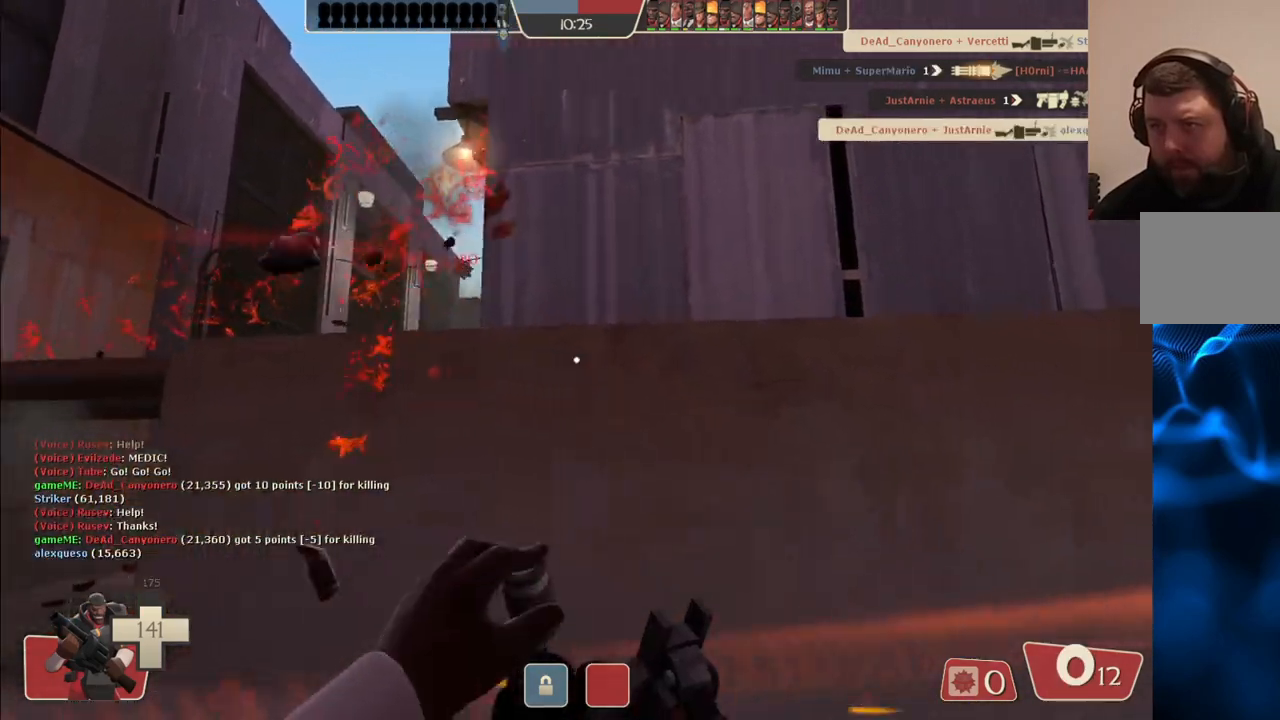
{"buttons": [], "left_stick": "center", "right_stick": "center", "events": [[267, "left_stick", "right"], [317, "right_stick", "left"], [433, "right_stick", "center"], [500, "left_stick", "center"]]}
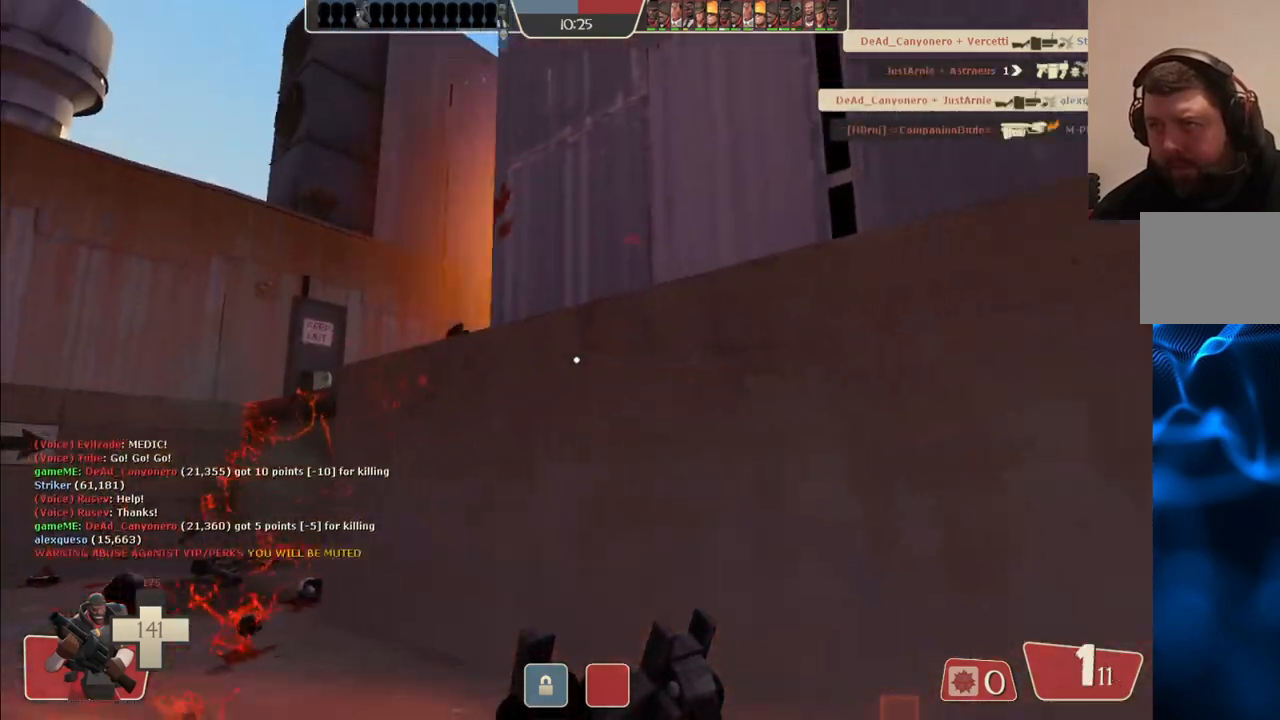
{"buttons": [], "left_stick": "up-left", "right_stick": "center", "events": [[50, "left_stick", "up-left"]]}
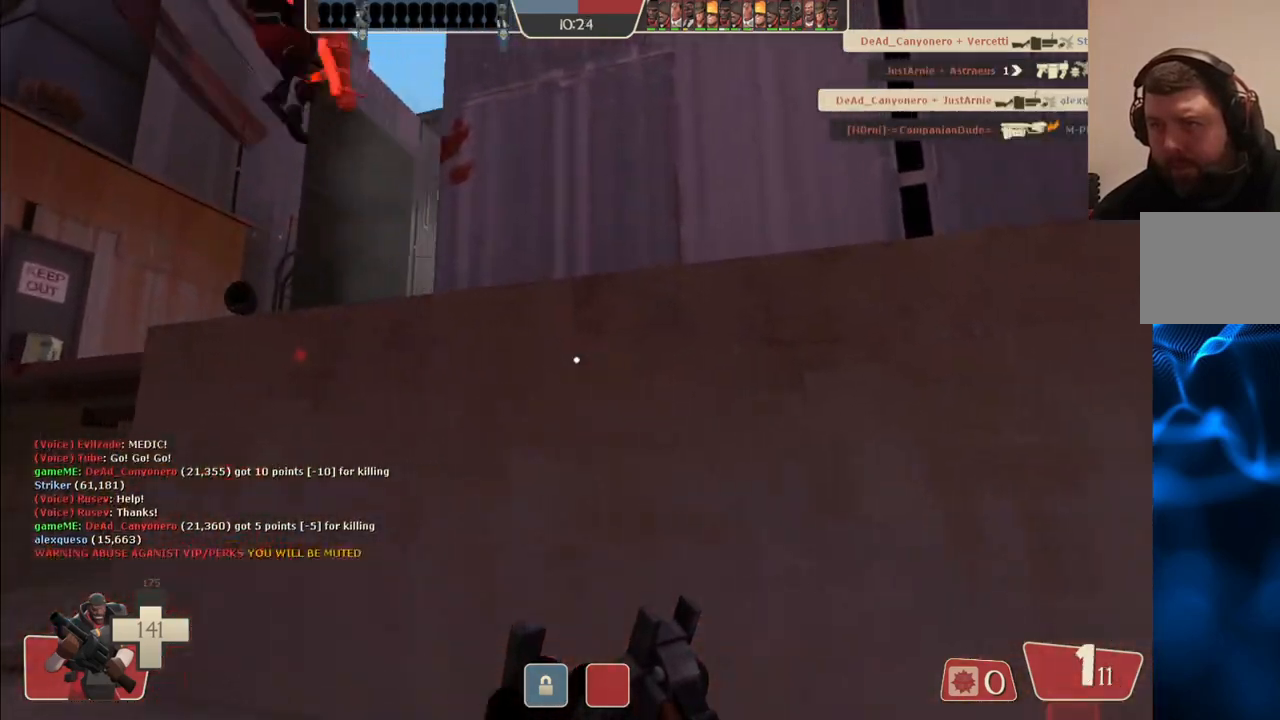
{"buttons": [], "left_stick": "down", "right_stick": "center", "events": [[83, "left_stick", "left"], [300, "left_stick", "down-left"], [400, "left_stick", "down"]]}
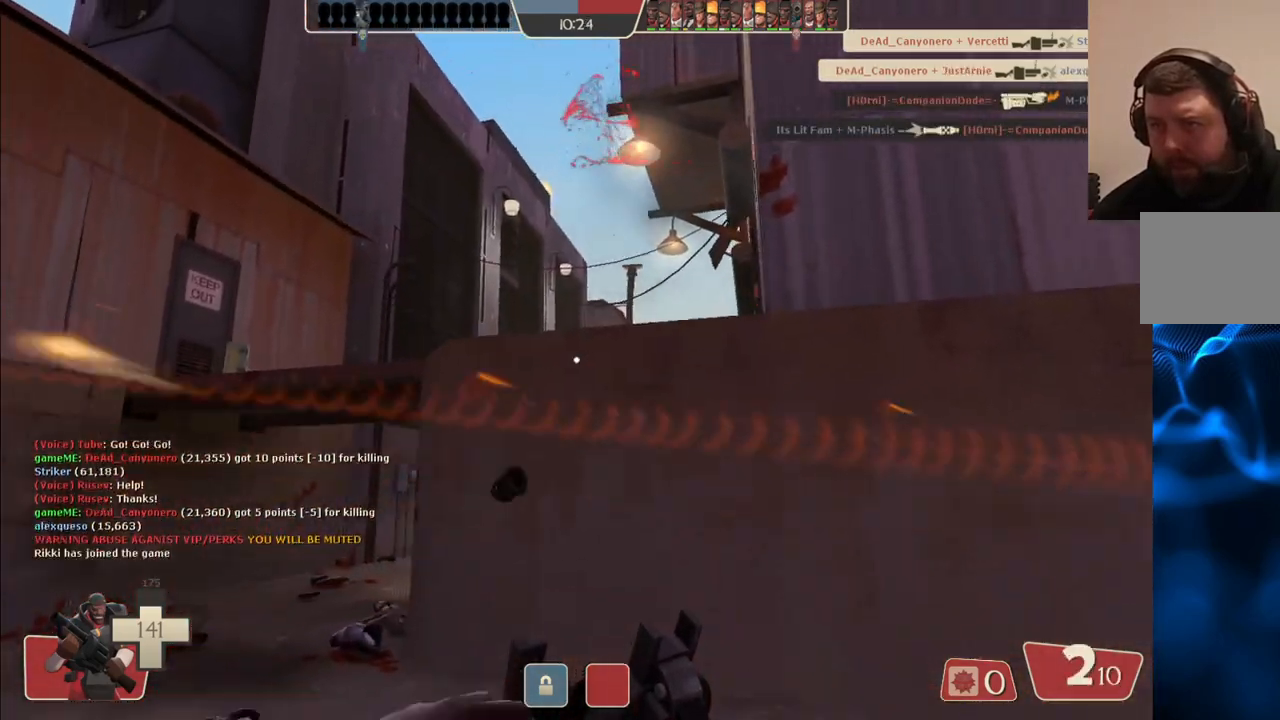
{"buttons": ["R2"], "left_stick": "center", "right_stick": "center", "events": [[50, "left_stick", "down-right"], [350, "R2", "down"], [383, "left_stick", "center"]]}
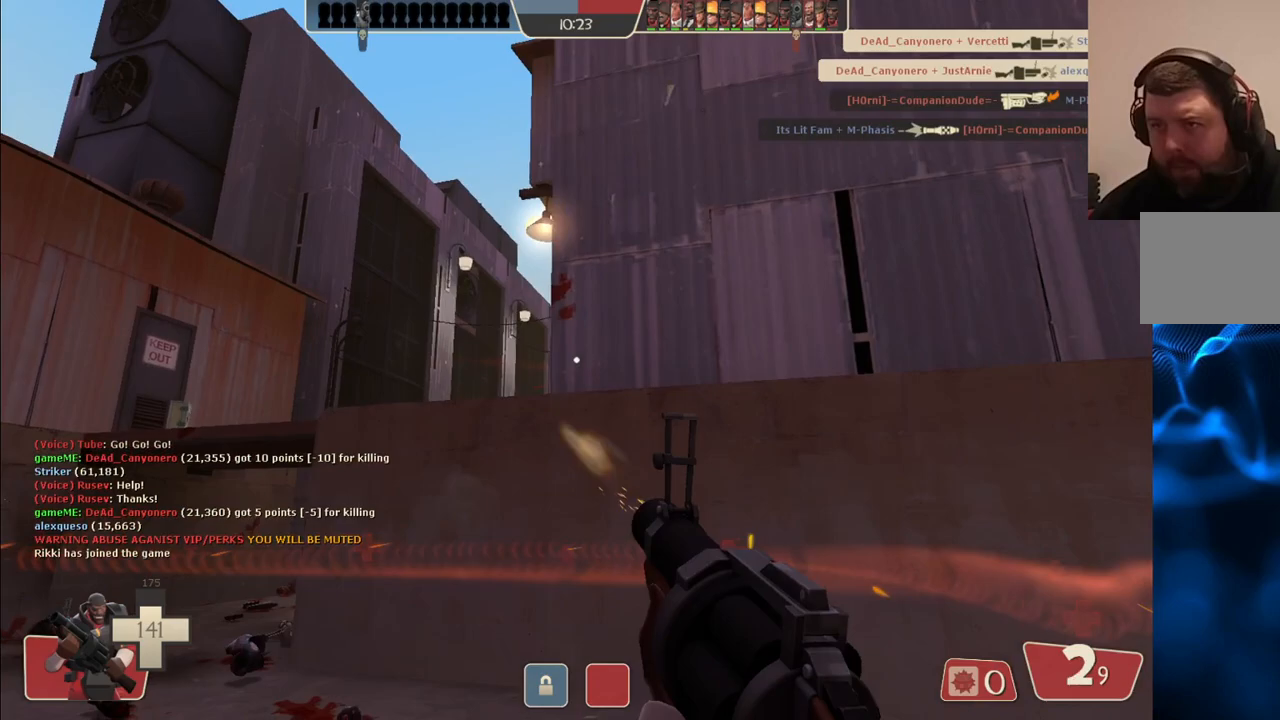
{"buttons": [], "left_stick": "left", "right_stick": "center", "events": [[83, "left_stick", "left"], [217, "left_stick", "center"], [233, "R2", "up"], [383, "left_stick", "left"]]}
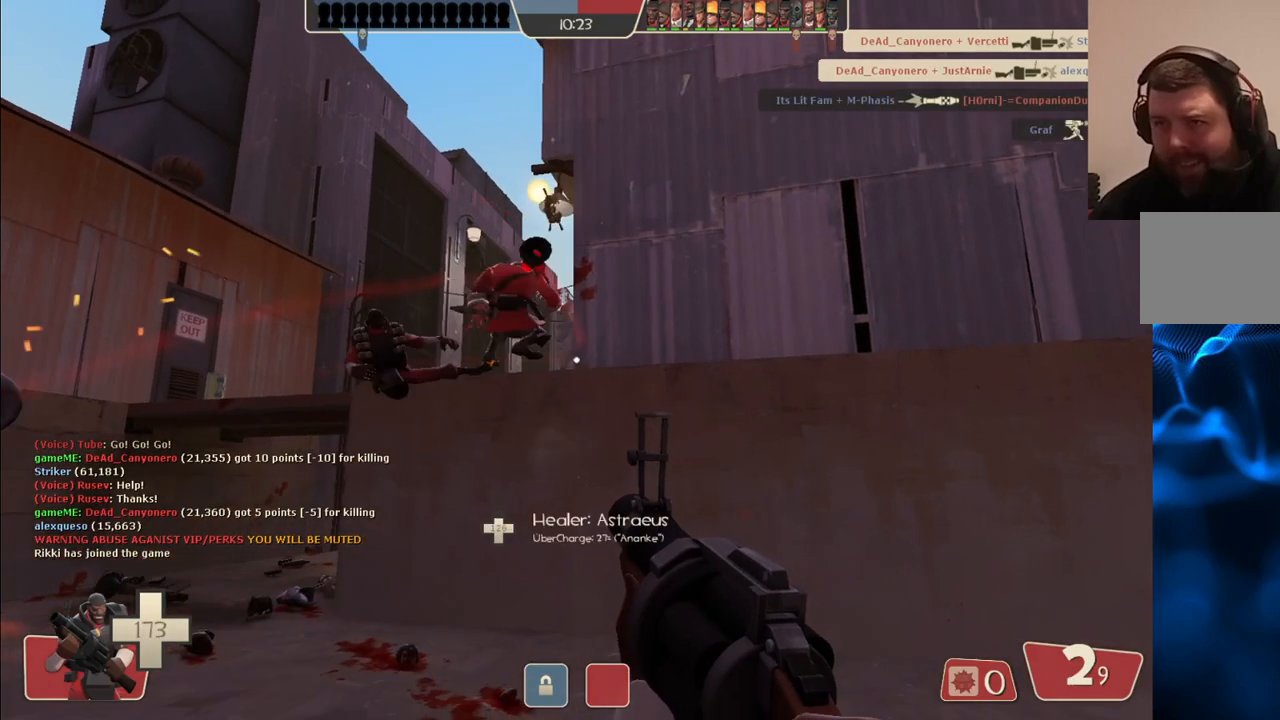
{"buttons": [], "left_stick": "center", "right_stick": "center", "events": [[67, "R2", "down"], [67, "left_stick", "center"], [233, "left_stick", "left"], [350, "left_stick", "center"], [400, "R2", "up"]]}
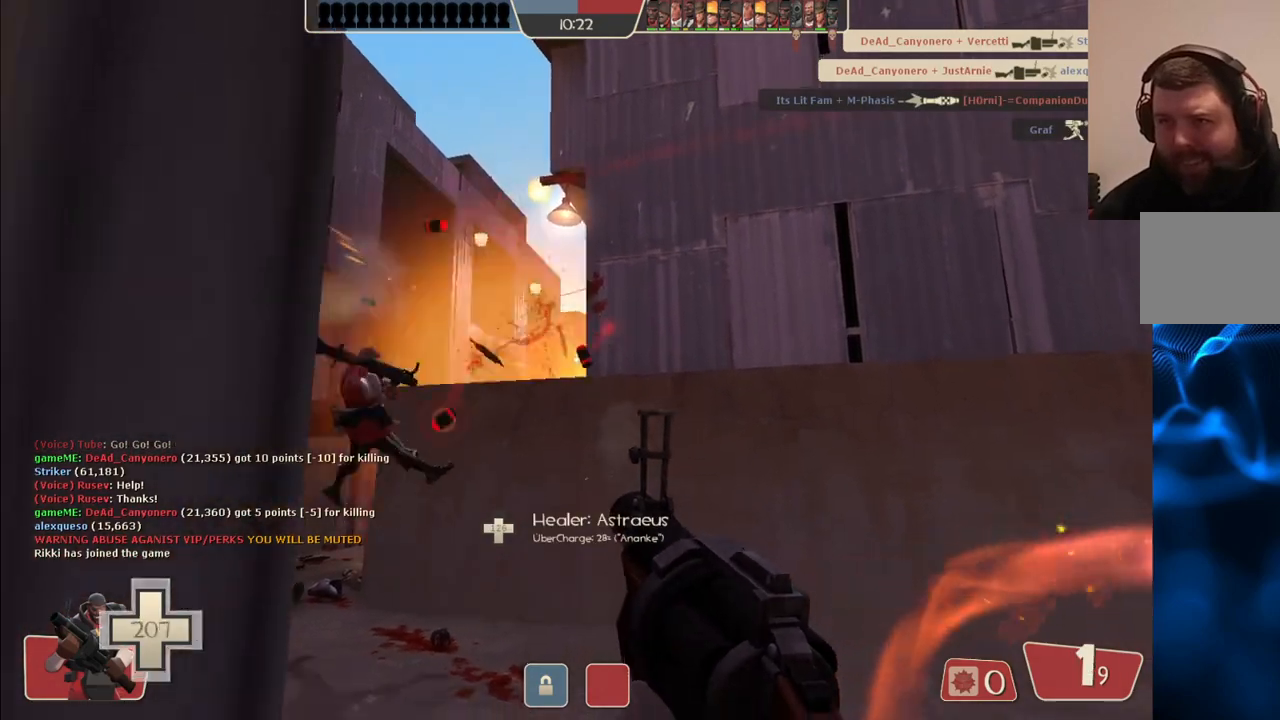
{"buttons": [], "left_stick": "down-left", "right_stick": "center", "events": [[67, "left_stick", "up"], [317, "left_stick", "up-left"], [500, "left_stick", "down-left"]]}
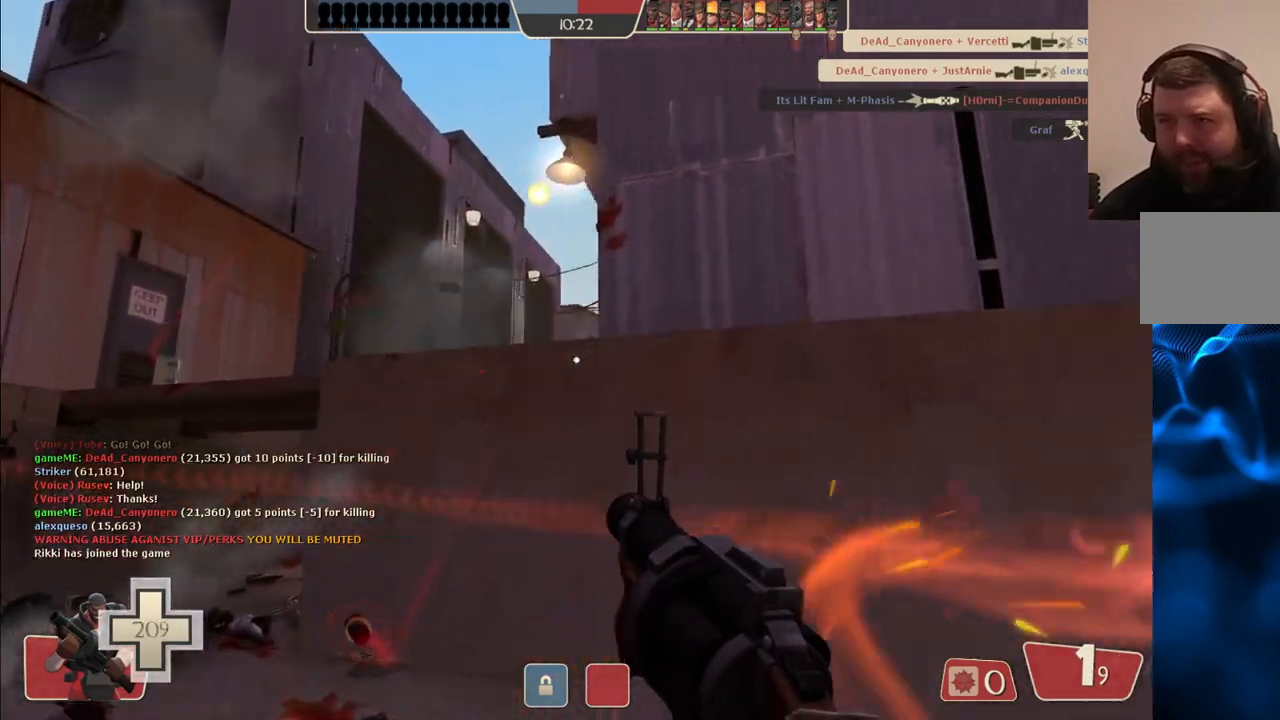
{"buttons": ["SQUARE"], "left_stick": "center", "right_stick": "center", "events": [[83, "left_stick", "down"], [117, "R2", "down"], [267, "left_stick", "center"], [283, "R2", "up"], [467, "SQUARE", "down"]]}
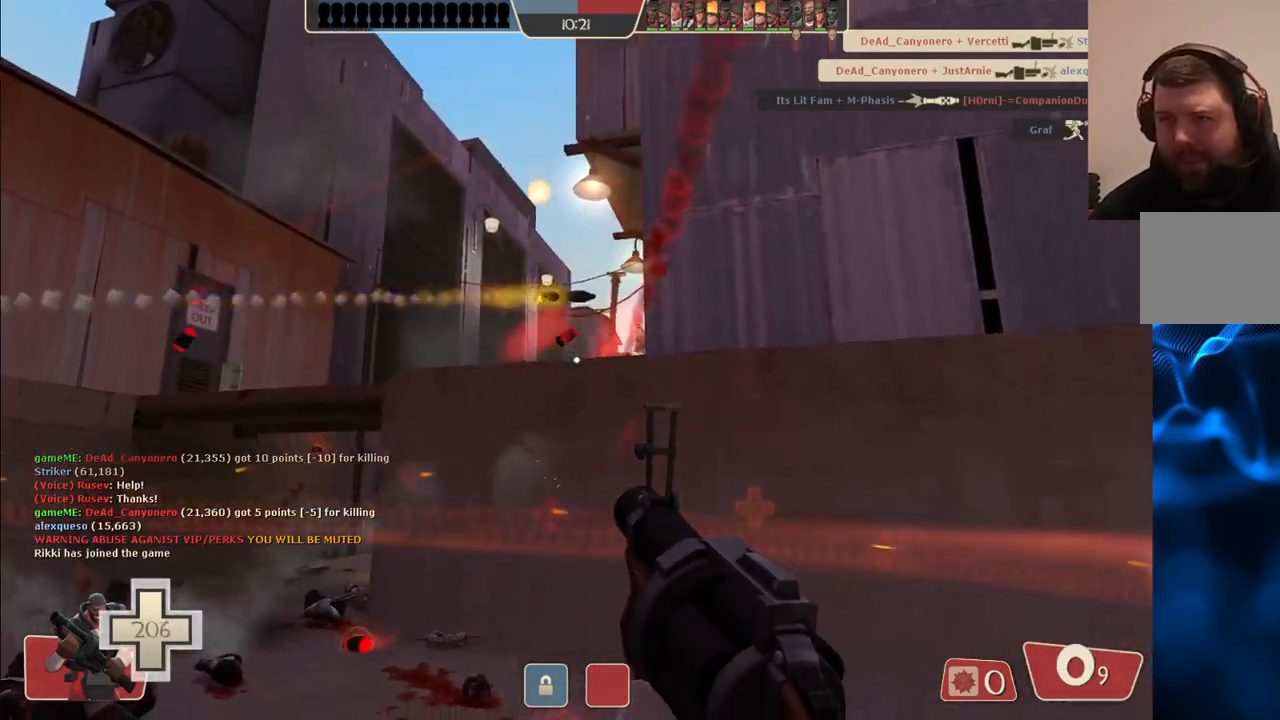
{"buttons": [], "left_stick": "center", "right_stick": "center", "events": [[67, "SQUARE", "up"], [133, "SQUARE", "down"], [217, "SQUARE", "up"], [283, "SQUARE", "down"], [367, "SQUARE", "up"]]}
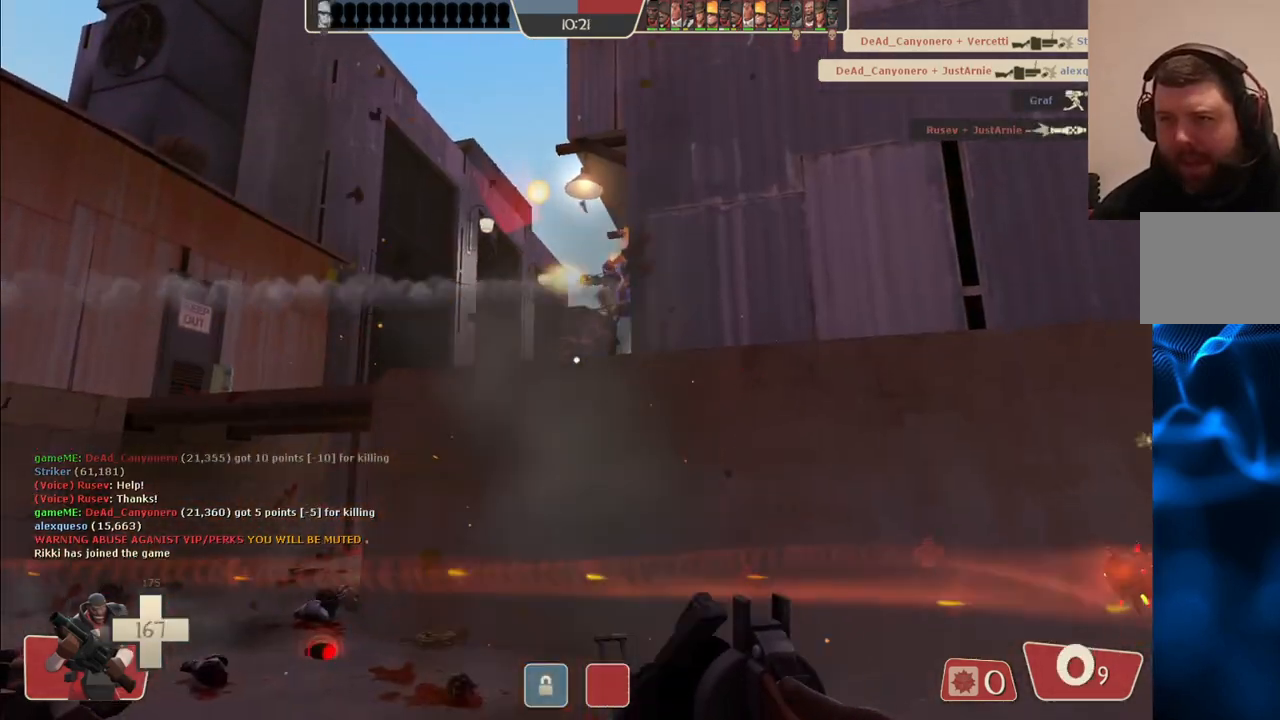
{"buttons": [], "left_stick": "center", "right_stick": "center", "events": [[100, "left_stick", "left"], [267, "left_stick", "center"]]}
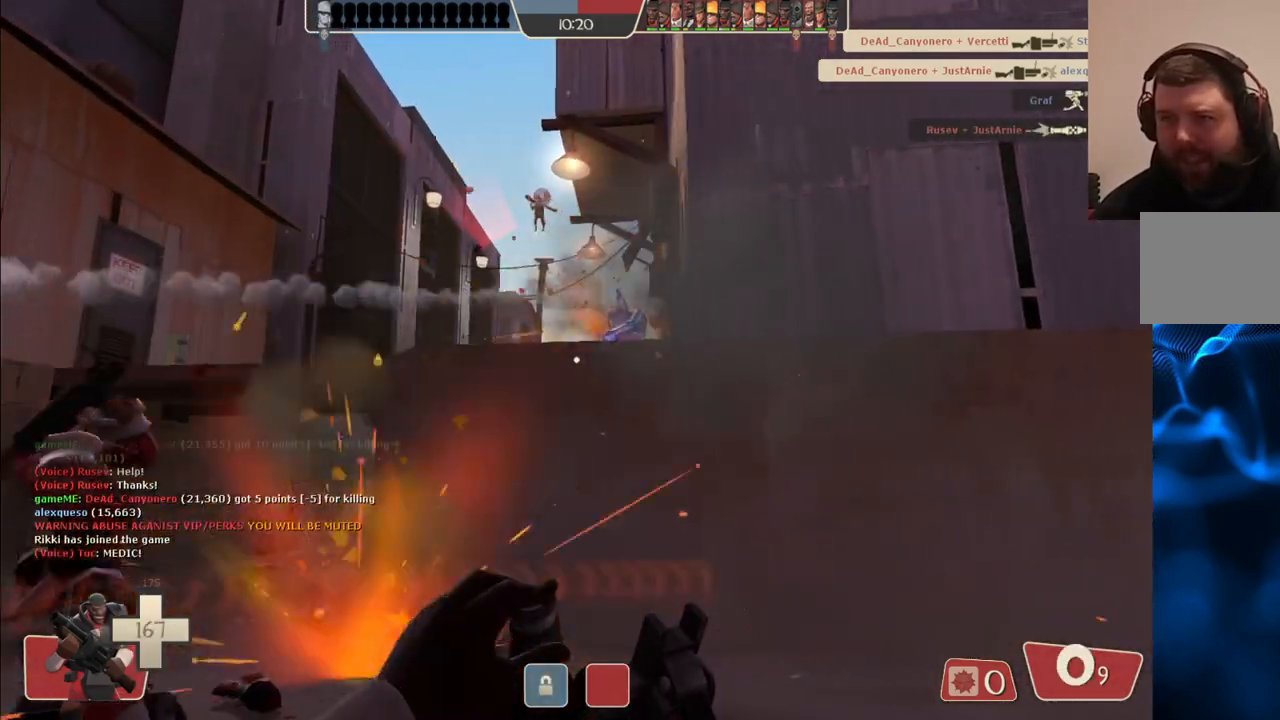
{"buttons": [], "left_stick": "right", "right_stick": "center", "events": [[50, "R2", "down"], [233, "R2", "up"], [383, "left_stick", "right"]]}
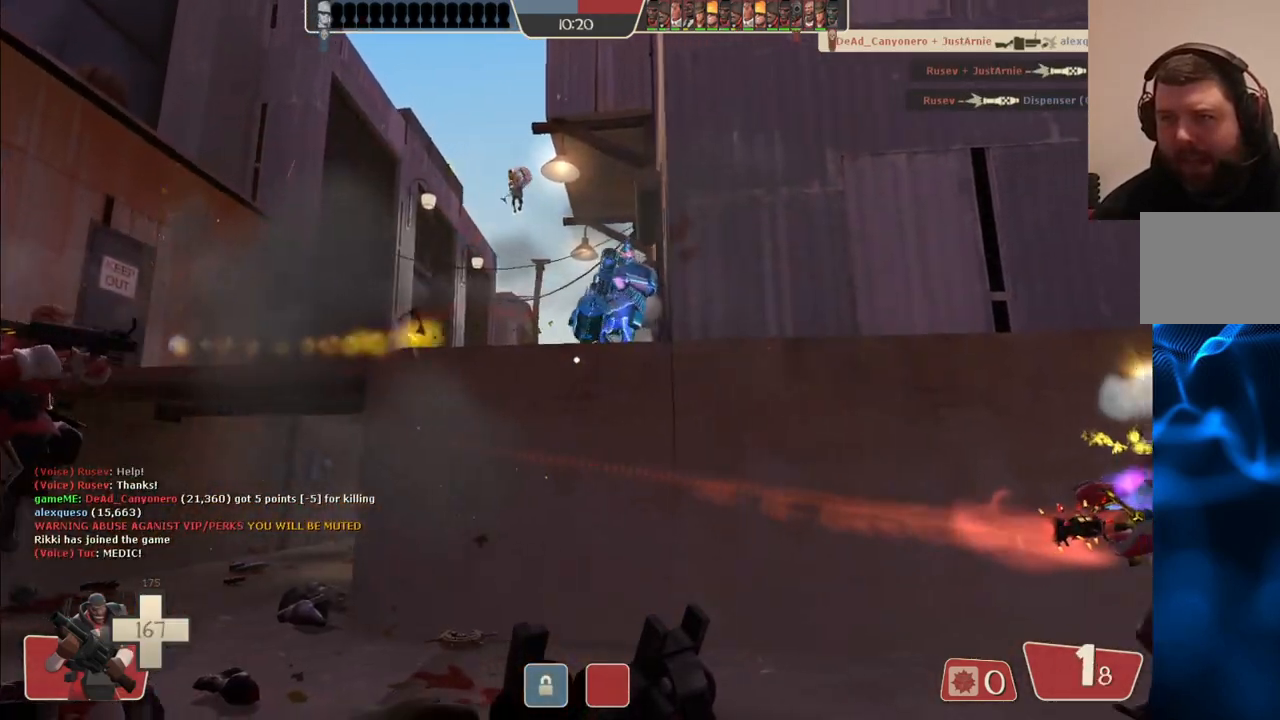
{"buttons": [], "left_stick": "up-right", "right_stick": "center", "events": [[133, "left_stick", "up-right"]]}
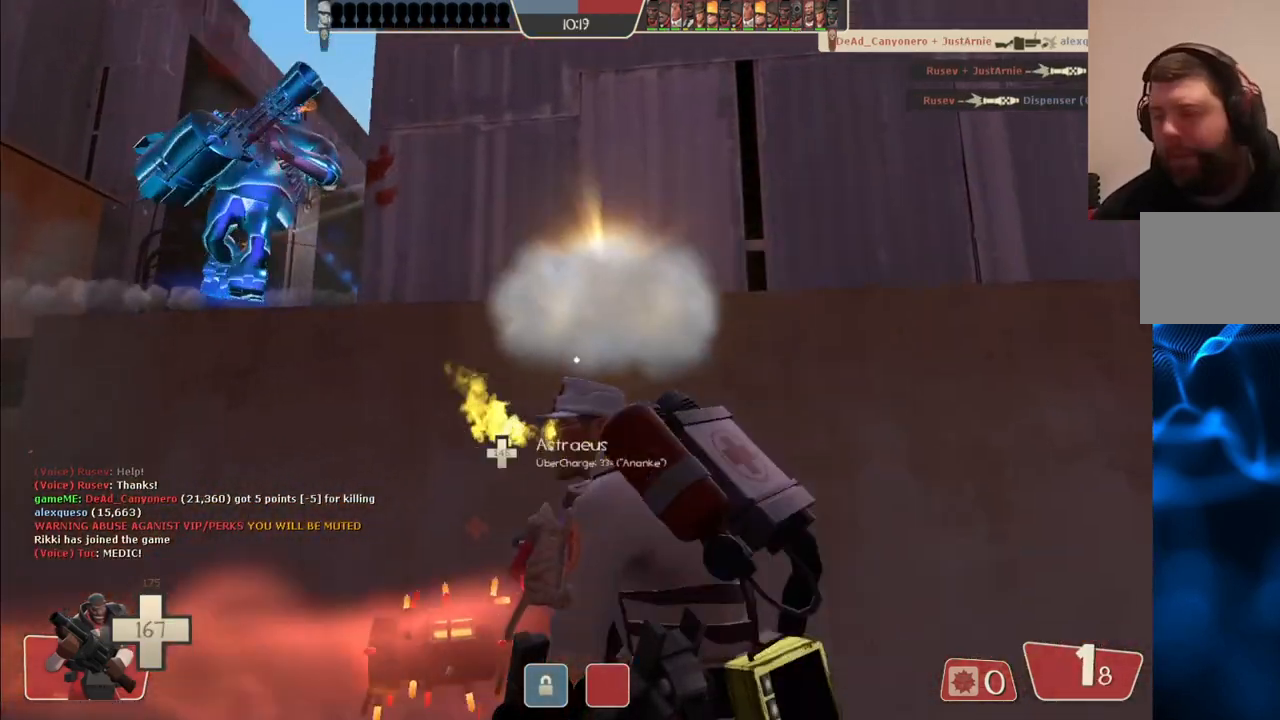
{"buttons": [], "left_stick": "right", "right_stick": "center", "events": [[483, "left_stick", "right"]]}
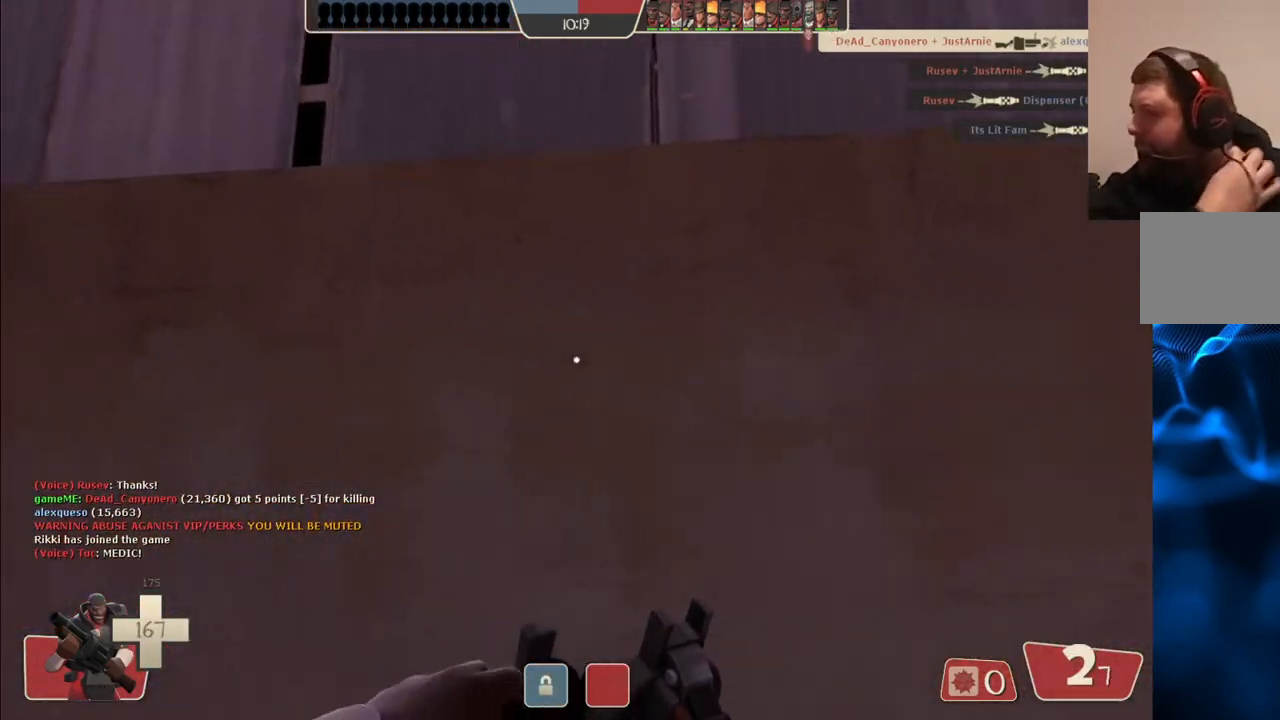
{"buttons": [], "left_stick": "up-right", "right_stick": "center", "events": [[283, "left_stick", "up-right"]]}
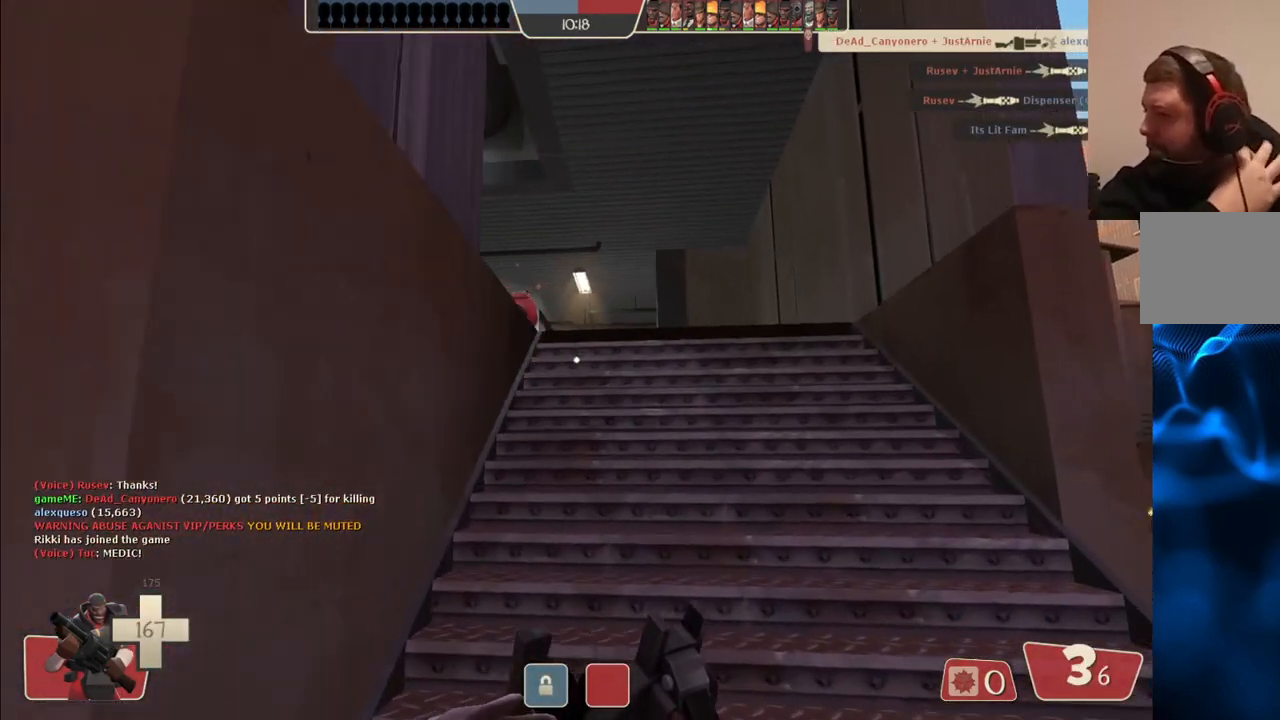
{"buttons": [], "left_stick": "up", "right_stick": "center", "events": [[333, "left_stick", "up"]]}
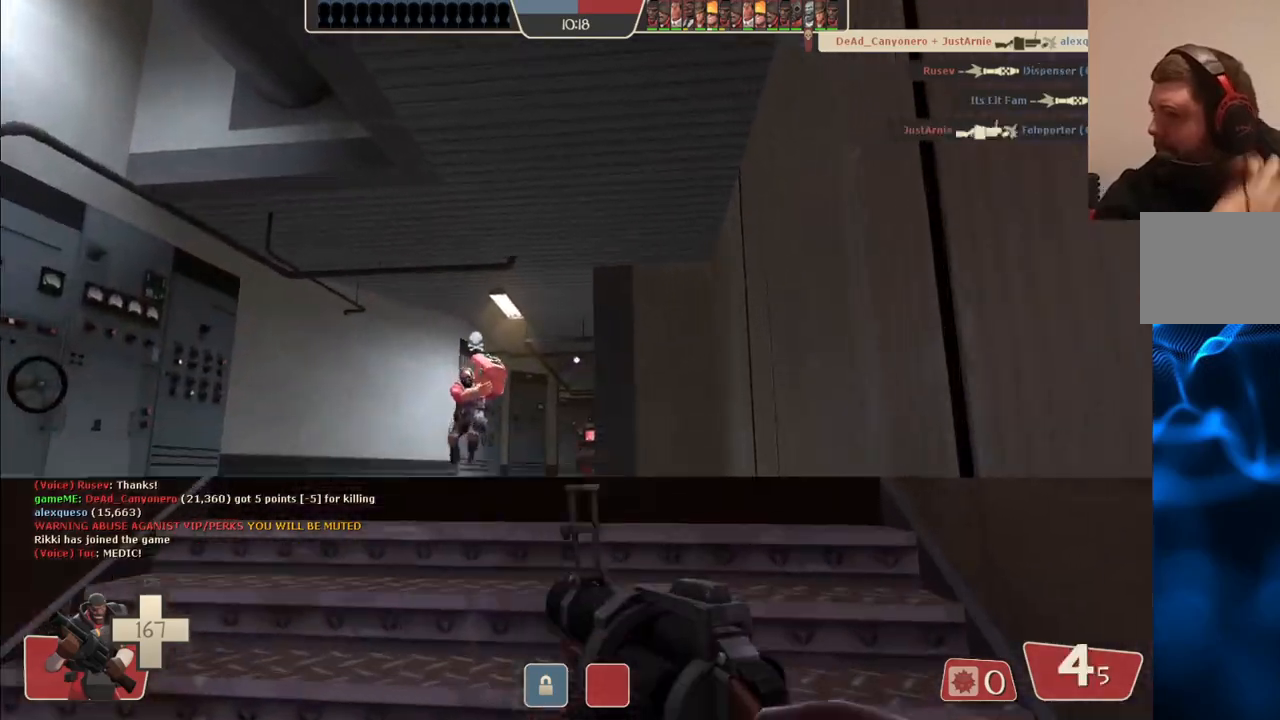
{"buttons": [], "left_stick": "up", "right_stick": "left", "events": [[417, "right_stick", "left"]]}
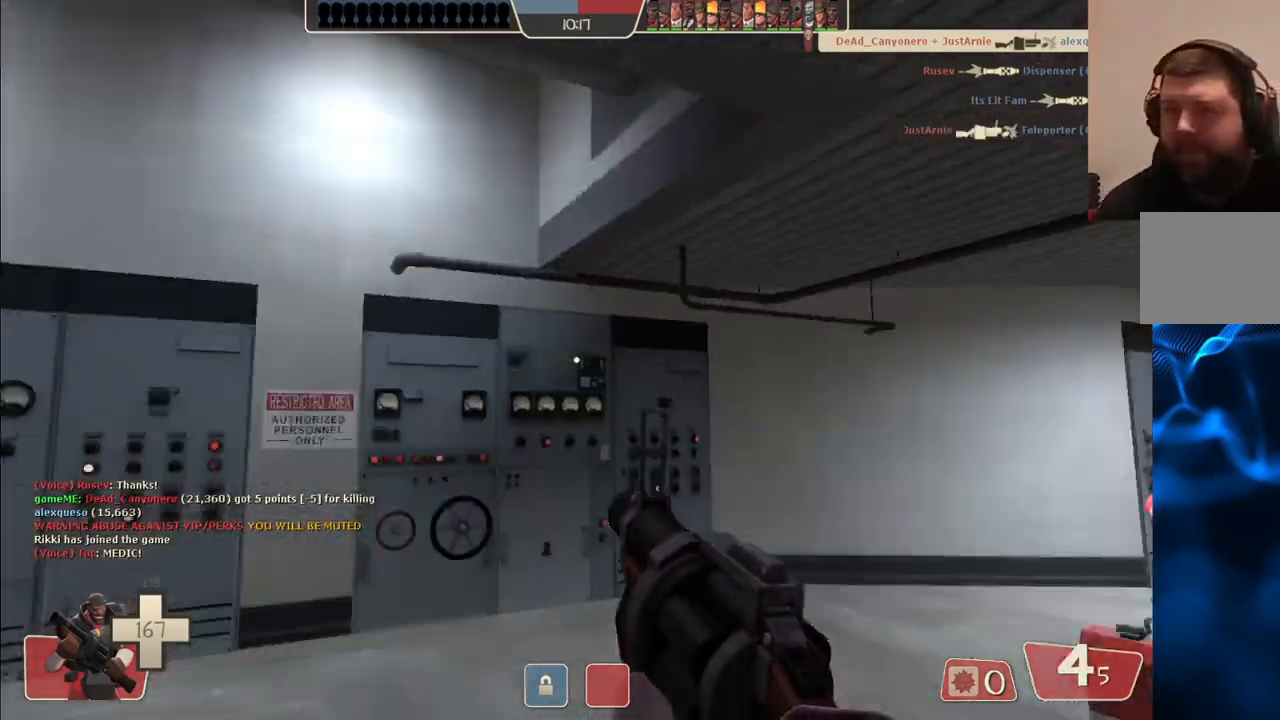
{"buttons": [], "left_stick": "up", "right_stick": "left", "events": [[117, "right_stick", "center"], [217, "SQUARE", "down"], [300, "SQUARE", "up"], [433, "right_stick", "left"]]}
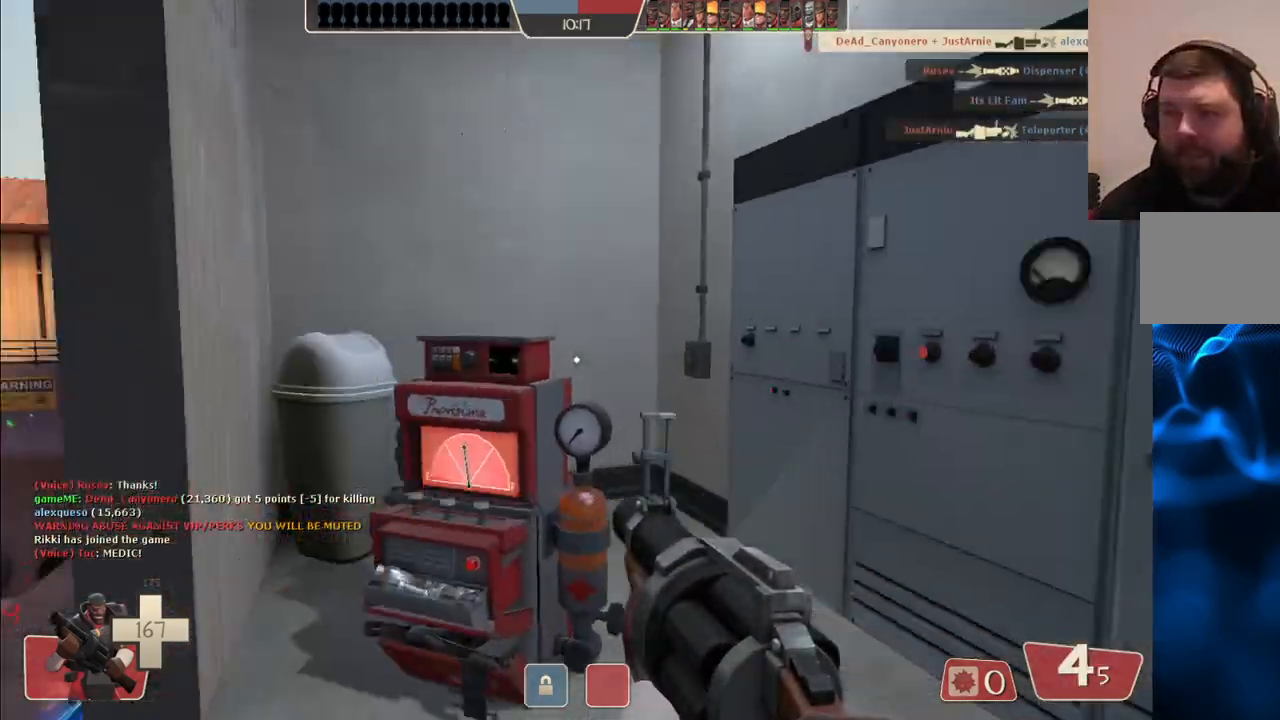
{"buttons": [], "left_stick": "center", "right_stick": "center", "events": [[33, "right_stick", "center"], [133, "SQUARE", "down"], [133, "left_stick", "center"], [200, "SQUARE", "up"], [283, "SQUARE", "down"], [350, "SQUARE", "up"], [450, "SQUARE", "down"], [500, "SQUARE", "up"]]}
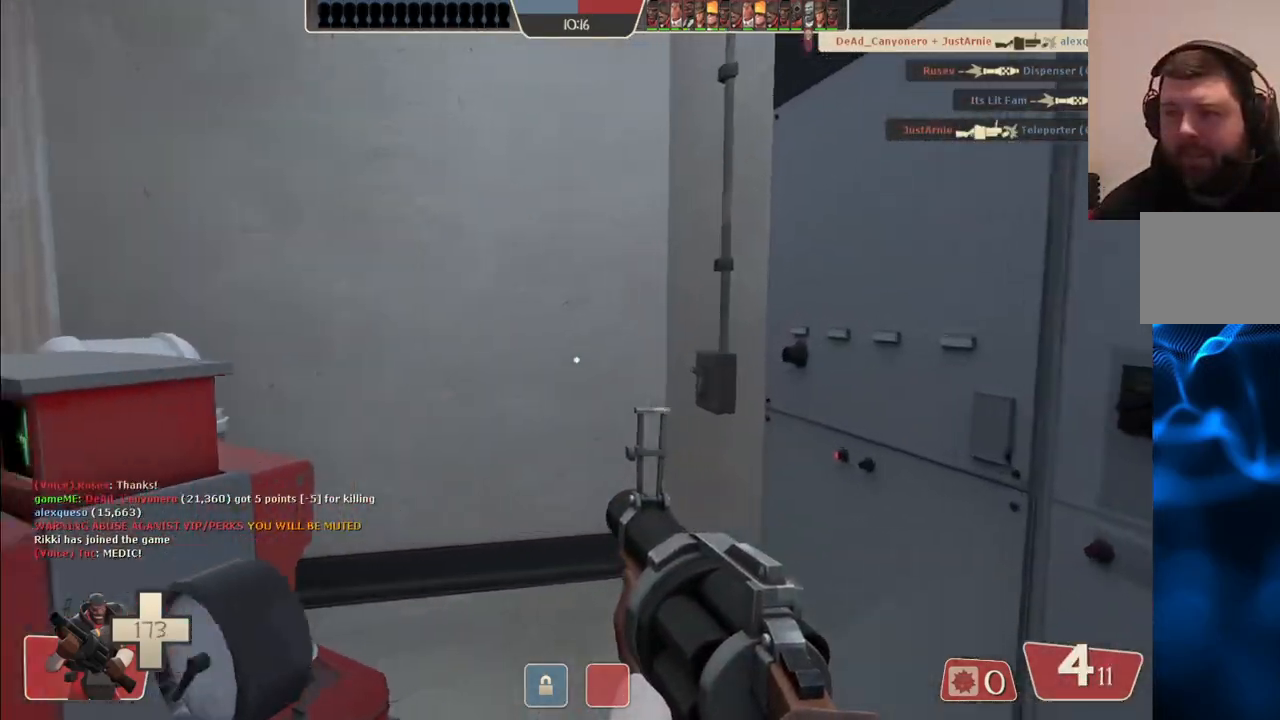
{"buttons": [], "left_stick": "center", "right_stick": "center", "events": [[83, "SQUARE", "down"], [183, "SQUARE", "up"], [233, "SQUARE", "down"], [317, "SQUARE", "up"], [383, "SQUARE", "down"], [467, "SQUARE", "up"]]}
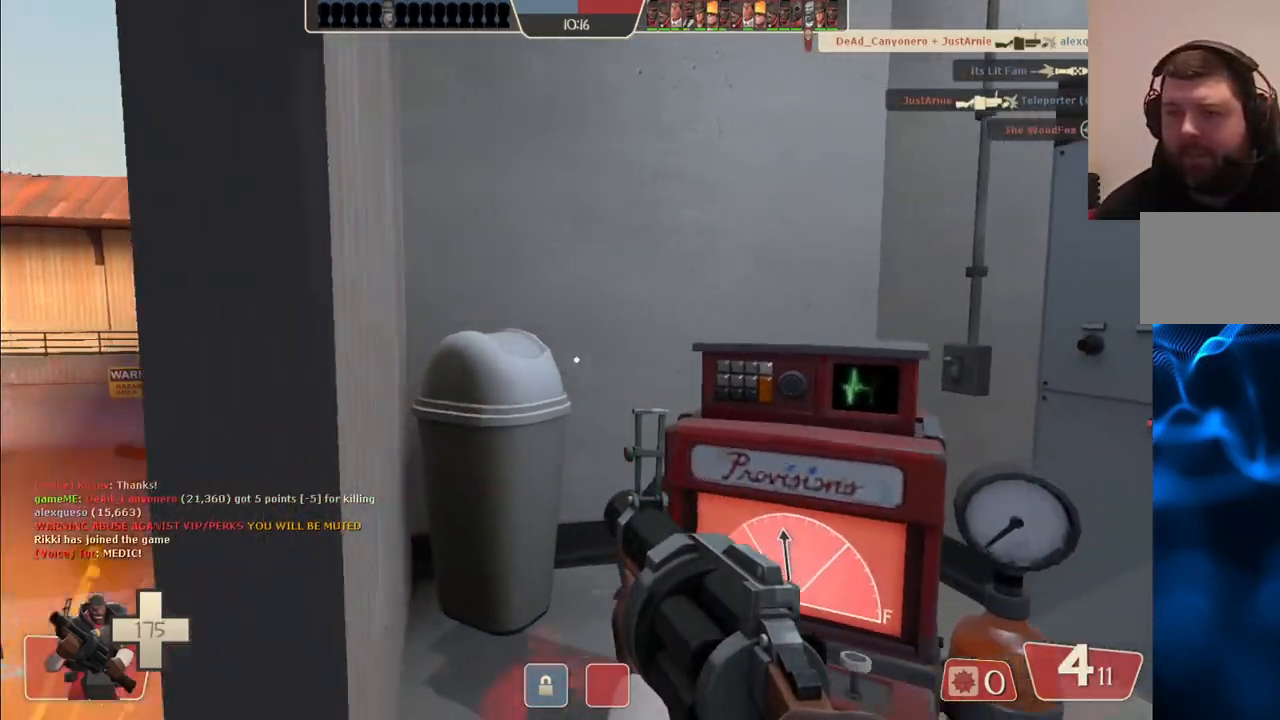
{"buttons": [], "left_stick": "center", "right_stick": "center", "events": [[50, "SQUARE", "down"], [117, "SQUARE", "up"], [217, "SQUARE", "down"], [267, "SQUARE", "up"], [367, "SQUARE", "down"], [417, "SQUARE", "up"]]}
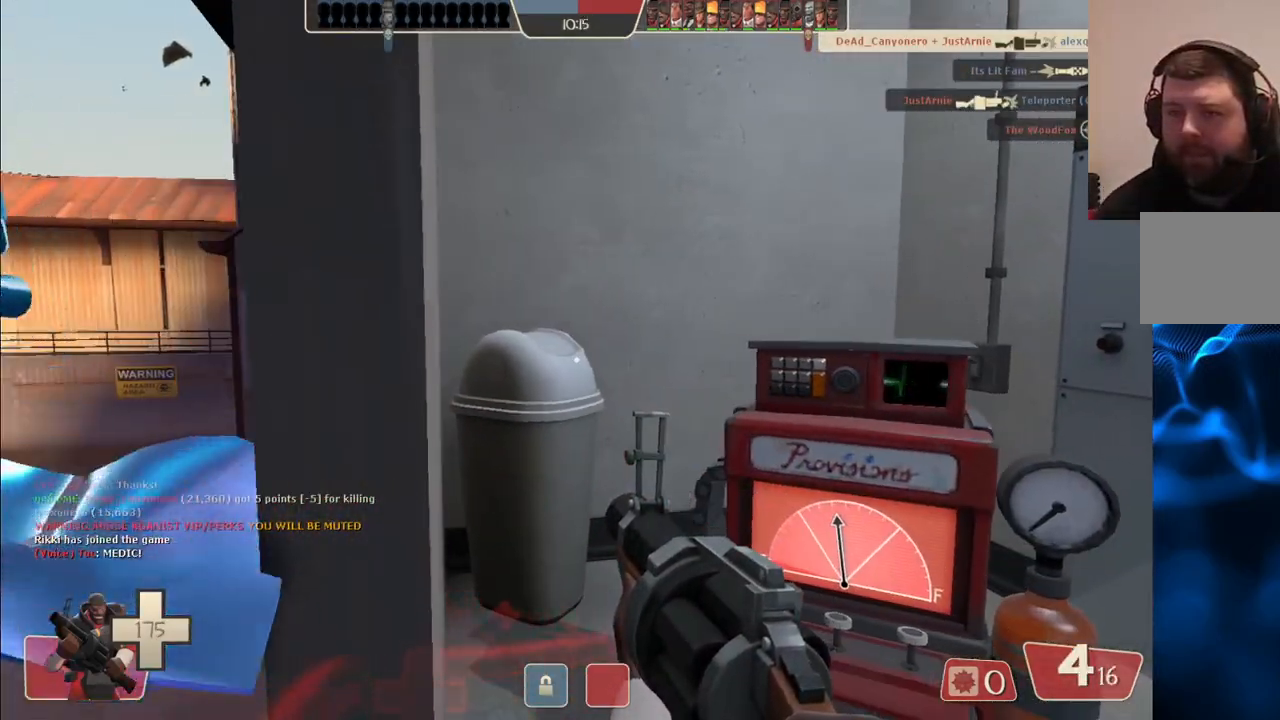
{"buttons": [], "left_stick": "down-right", "right_stick": "center", "events": [[50, "left_stick", "down-left"], [50, "right_stick", "up-left"], [167, "right_stick", "center"], [217, "R2", "down"], [367, "R2", "up"], [467, "left_stick", "down-right"]]}
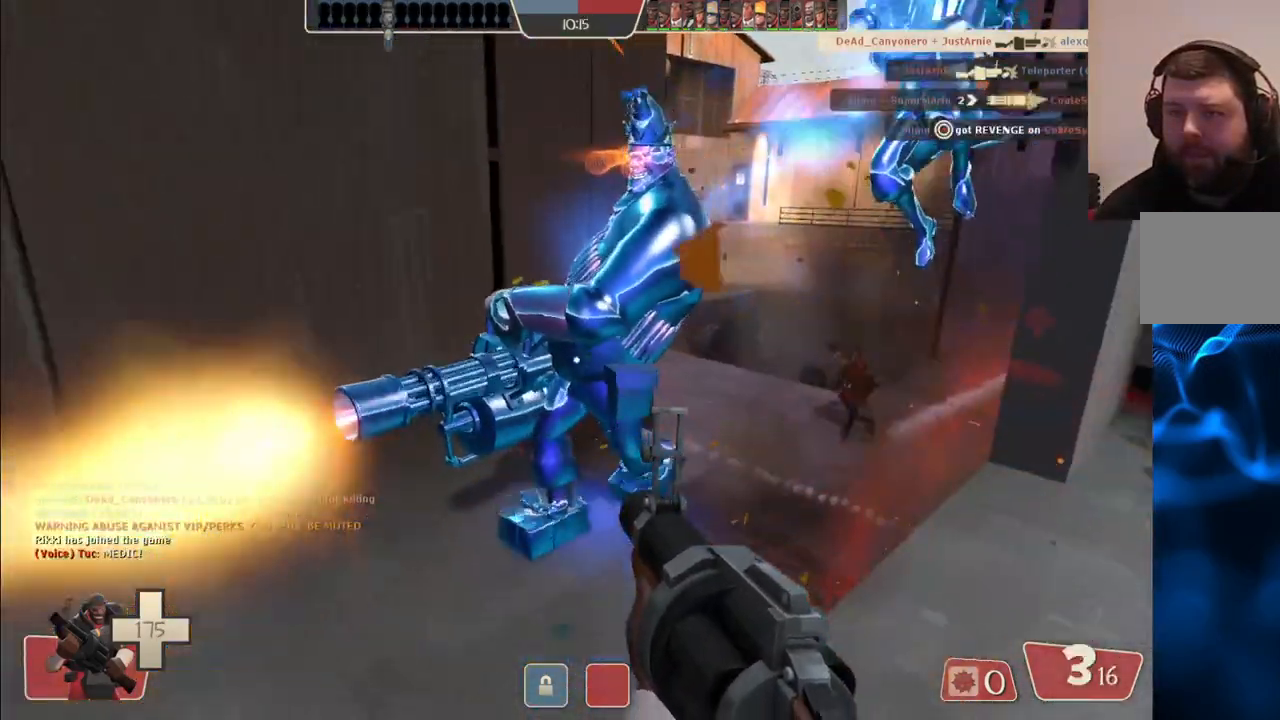
{"buttons": [], "left_stick": "up", "right_stick": "center", "events": [[67, "left_stick", "up-right"], [283, "R2", "down"], [317, "left_stick", "up"], [433, "R2", "up"]]}
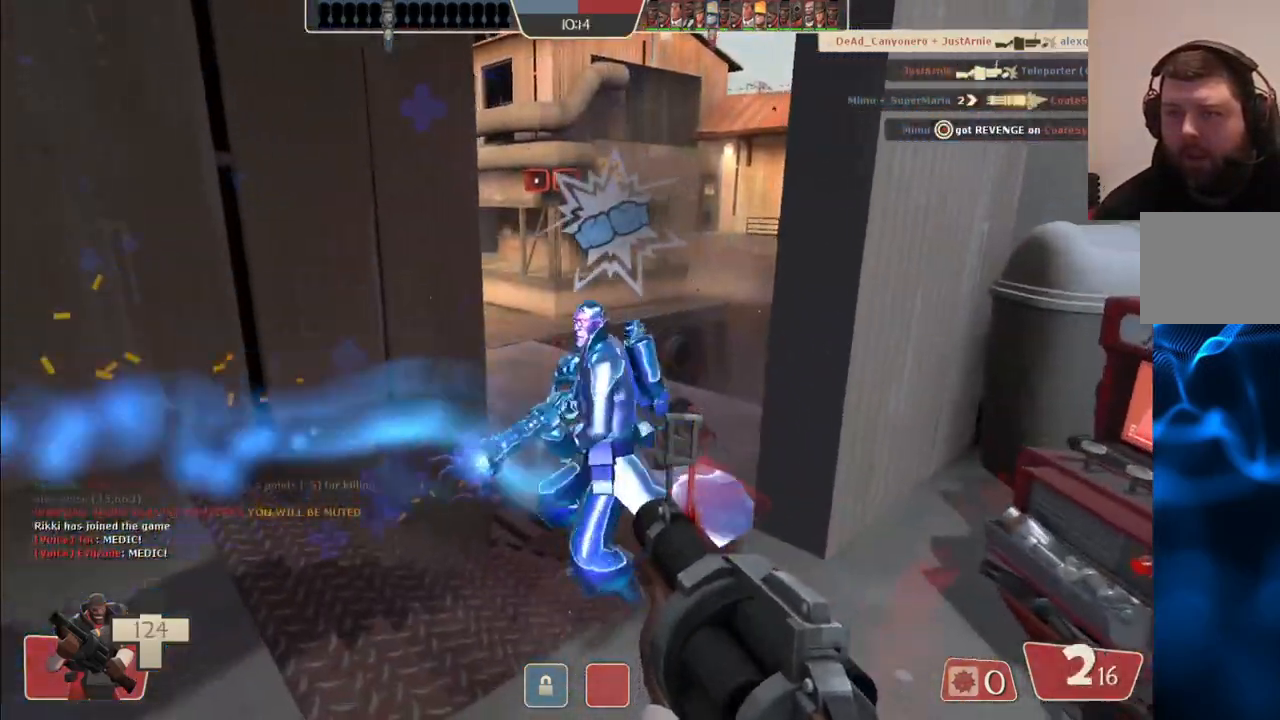
{"buttons": [], "left_stick": "up", "right_stick": "center", "events": [[100, "SQUARE", "down"], [167, "SQUARE", "up"], [233, "SQUARE", "down"], [333, "SQUARE", "up"], [400, "SQUARE", "down"], [467, "SQUARE", "up"]]}
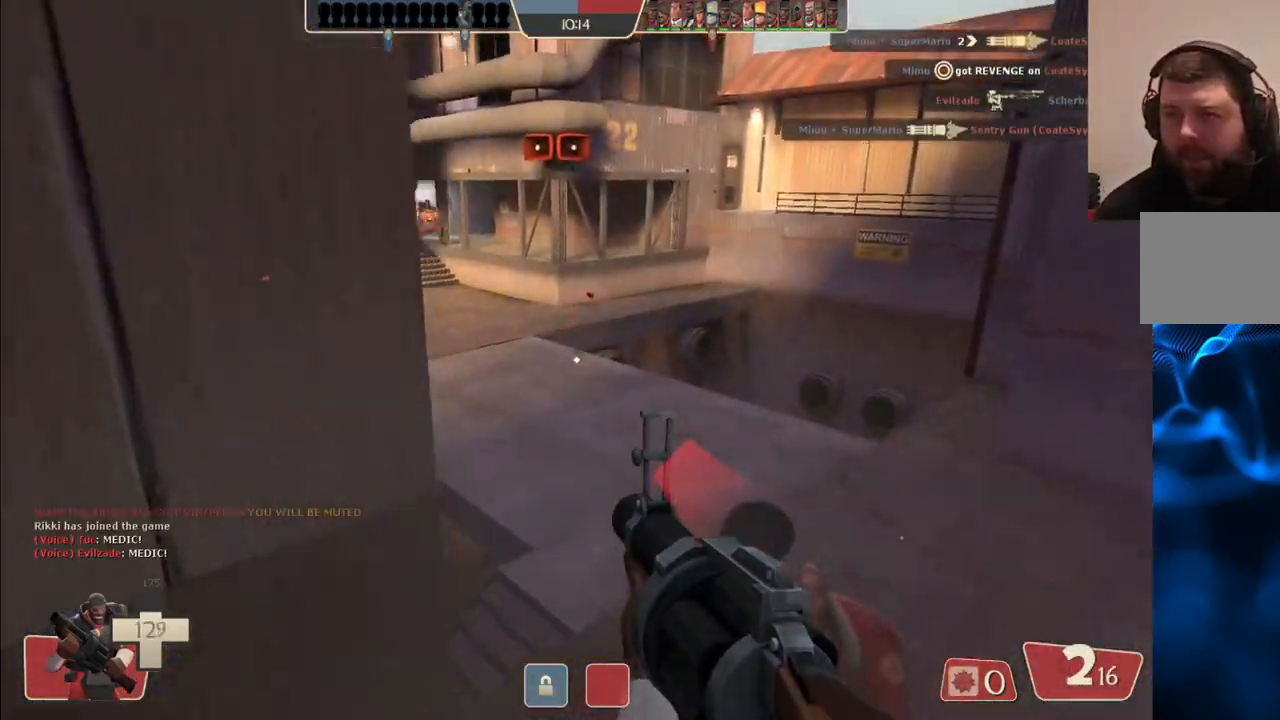
{"buttons": [], "left_stick": "up-left", "right_stick": "right", "events": [[50, "SQUARE", "down"], [150, "SQUARE", "up"], [350, "right_stick", "right"], [417, "left_stick", "up-left"]]}
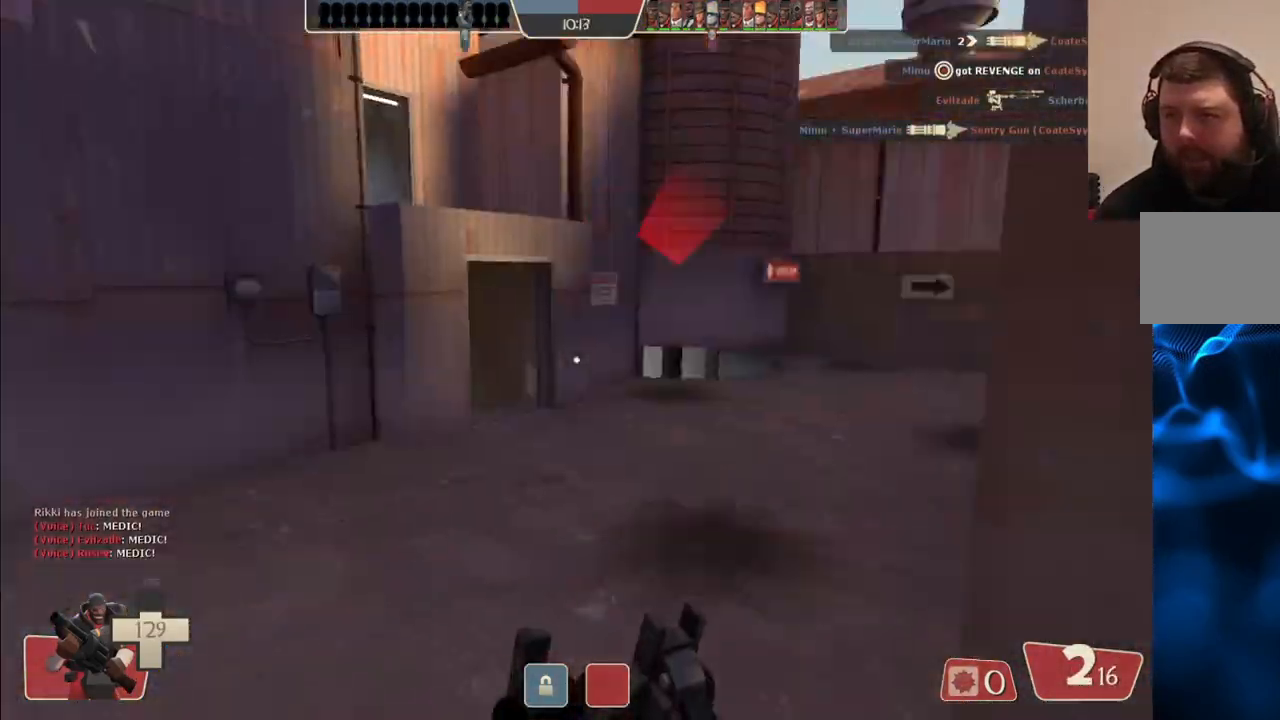
{"buttons": [], "left_stick": "up-left", "right_stick": "center", "events": [[67, "right_stick", "center"], [250, "right_stick", "right"], [400, "right_stick", "center"]]}
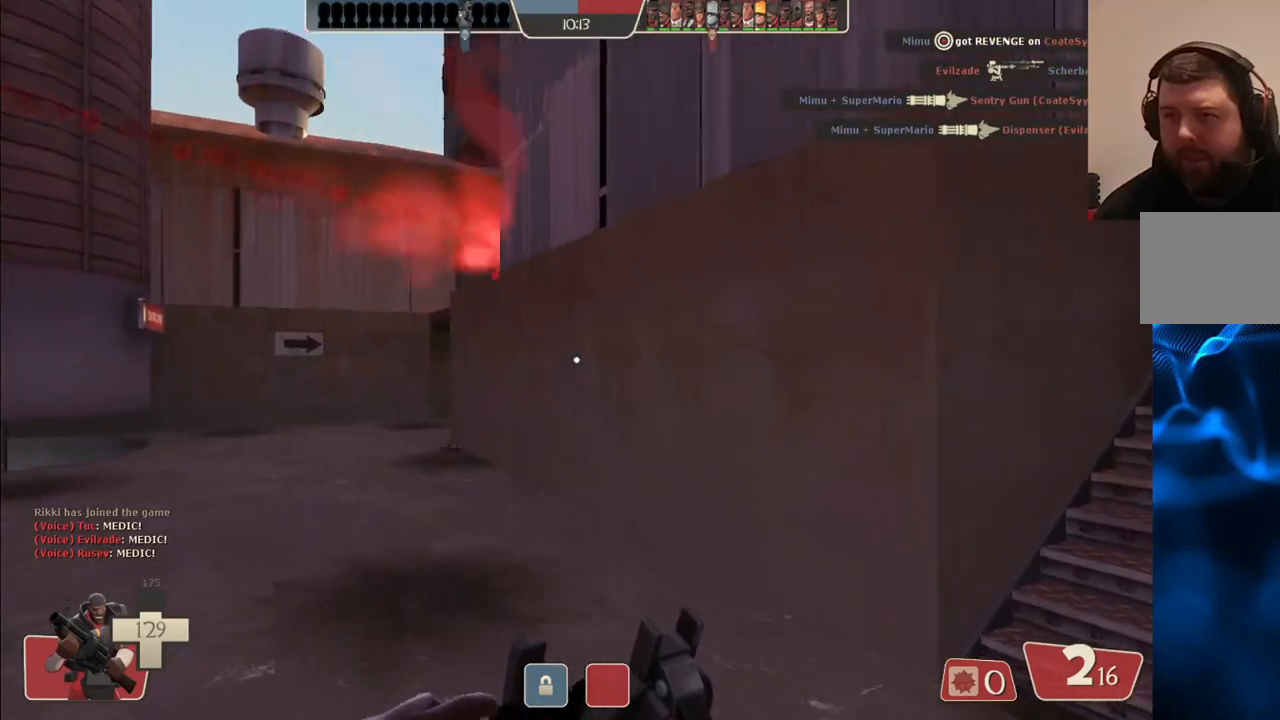
{"buttons": [], "left_stick": "up-left", "right_stick": "center", "events": []}
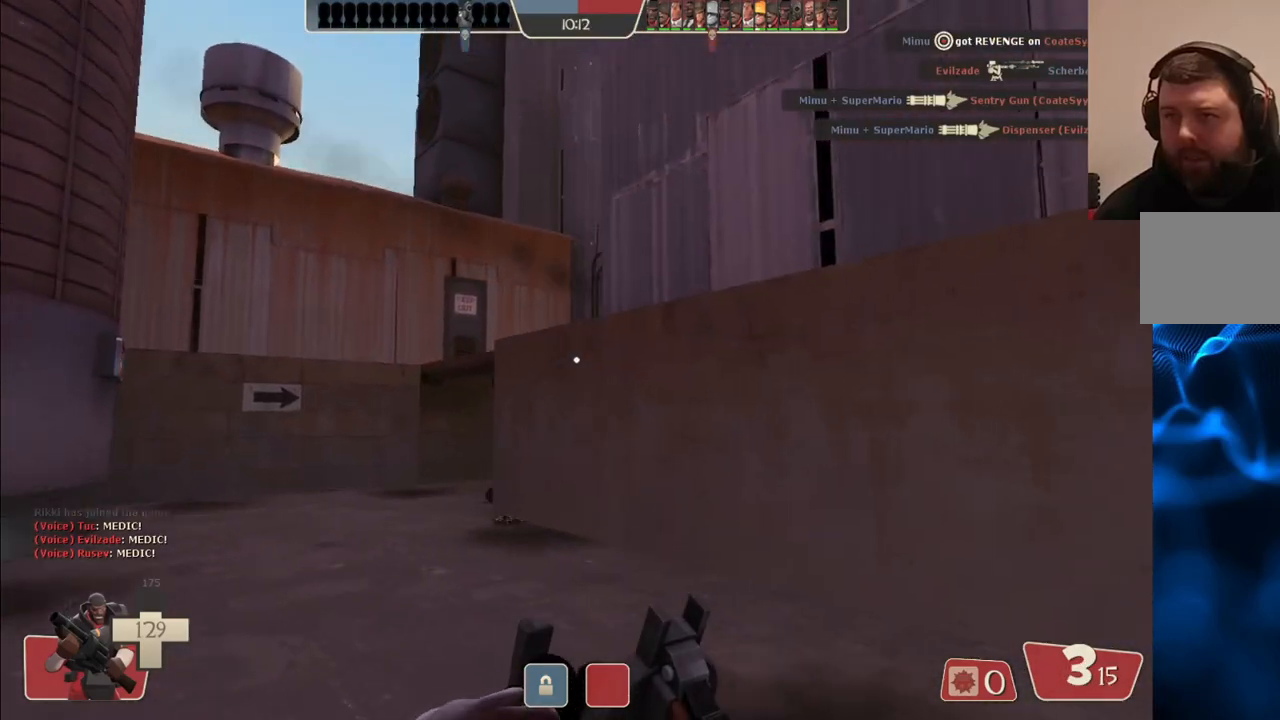
{"buttons": [], "left_stick": "up-left", "right_stick": "center", "events": []}
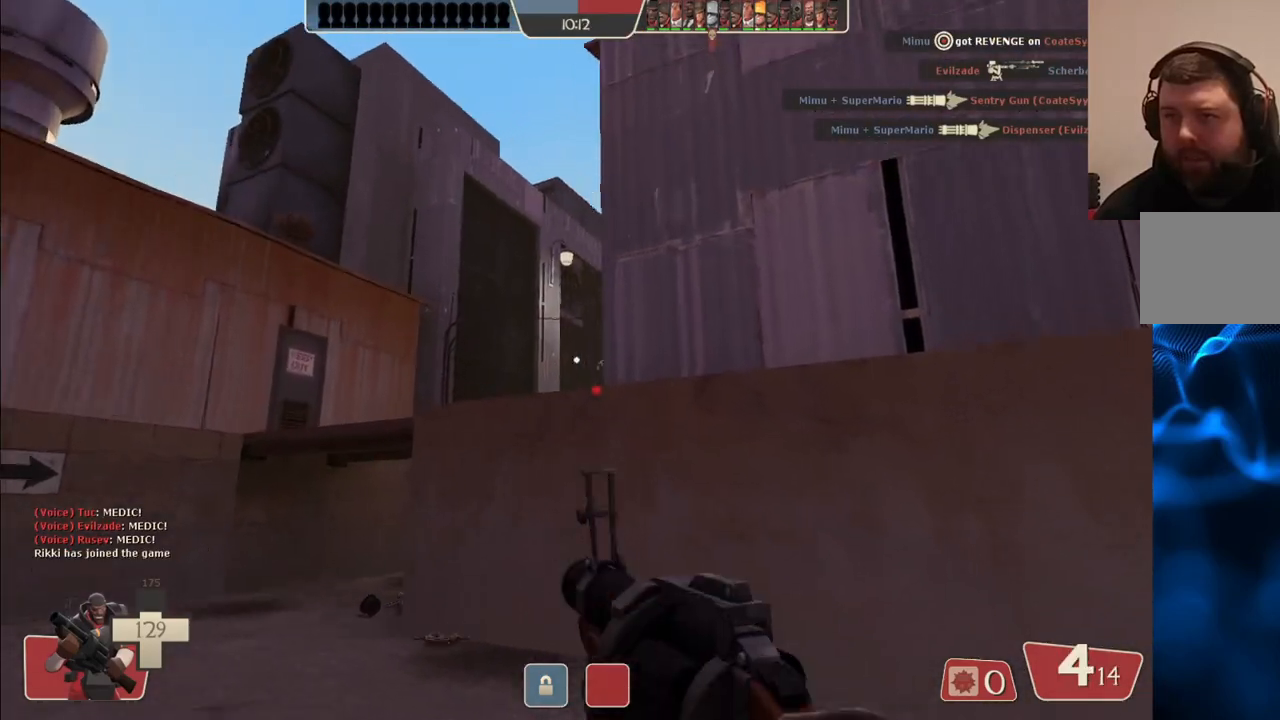
{"buttons": ["R2"], "left_stick": "center", "right_stick": "center", "events": [[133, "R2", "down"], [300, "left_stick", "center"]]}